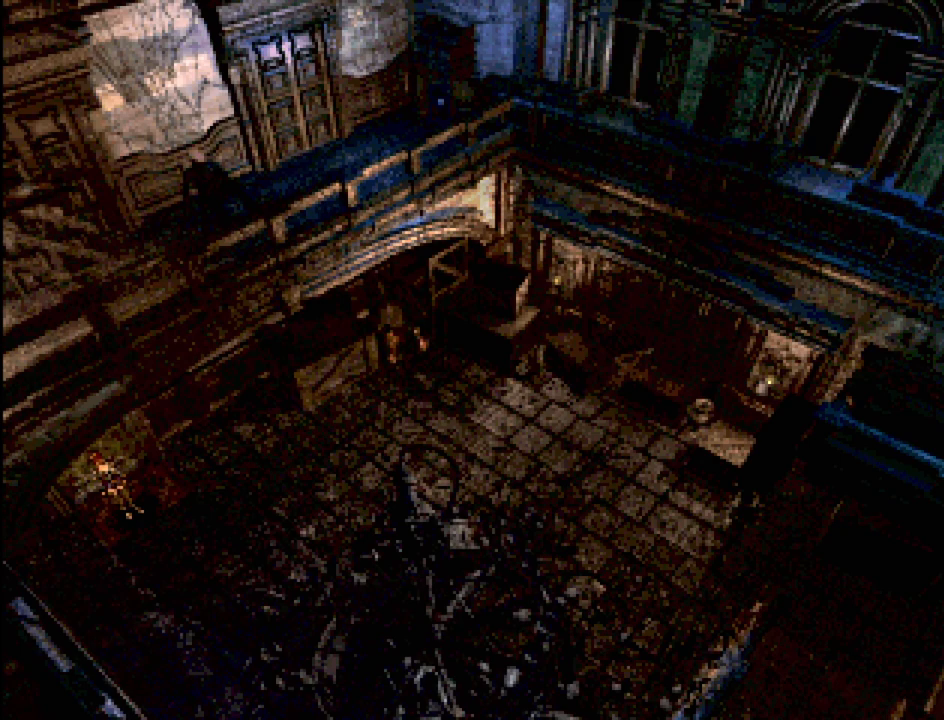
Gameplay with a controller (PlayStation layout); each line is a JSON object with the inputs held at the frame after it. "events" lists button and stick changes between this image and that frame as [ms after this image, input, new state], when the widget could be followed in between. Not read: L3 R3.
{"buttons": ["DPAD_DOWN"], "events": [[483, "DPAD_DOWN", "down"]]}
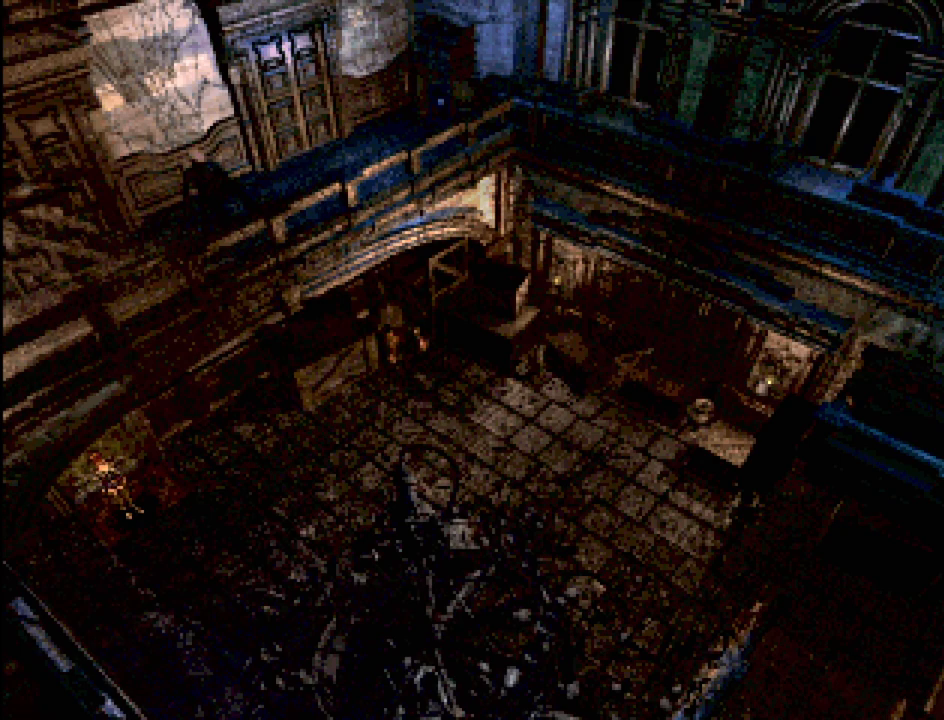
{"buttons": ["CIRCLE", "DPAD_DOWN"], "events": [[17, "CIRCLE", "down"]]}
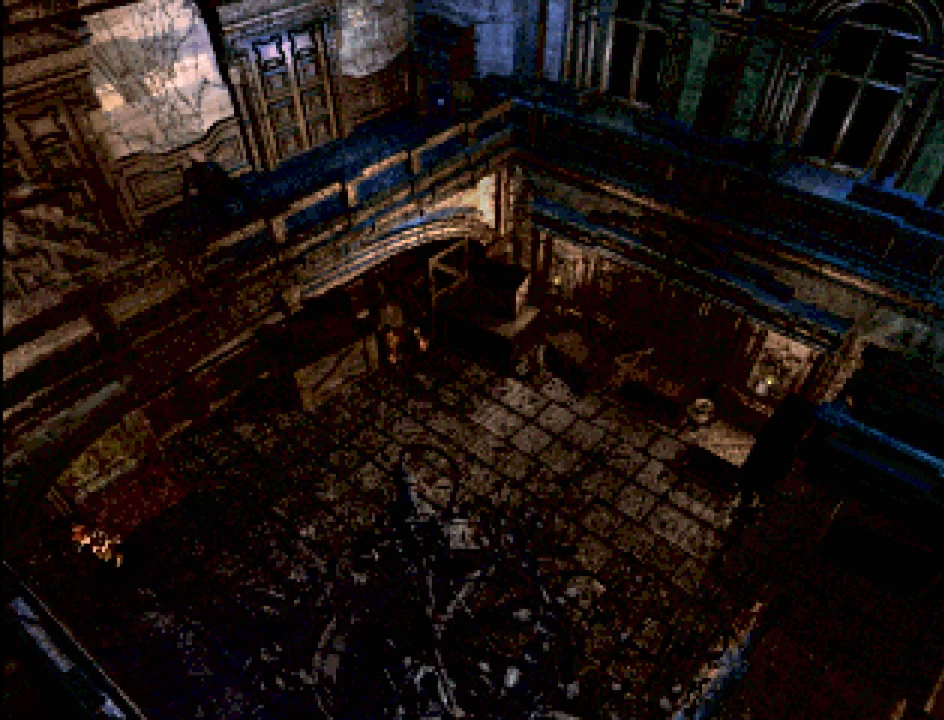
{"buttons": ["CIRCLE", "DPAD_DOWN"], "events": [[67, "CROSS", "down"], [250, "CROSS", "up"], [350, "CROSS", "down"], [467, "CROSS", "up"]]}
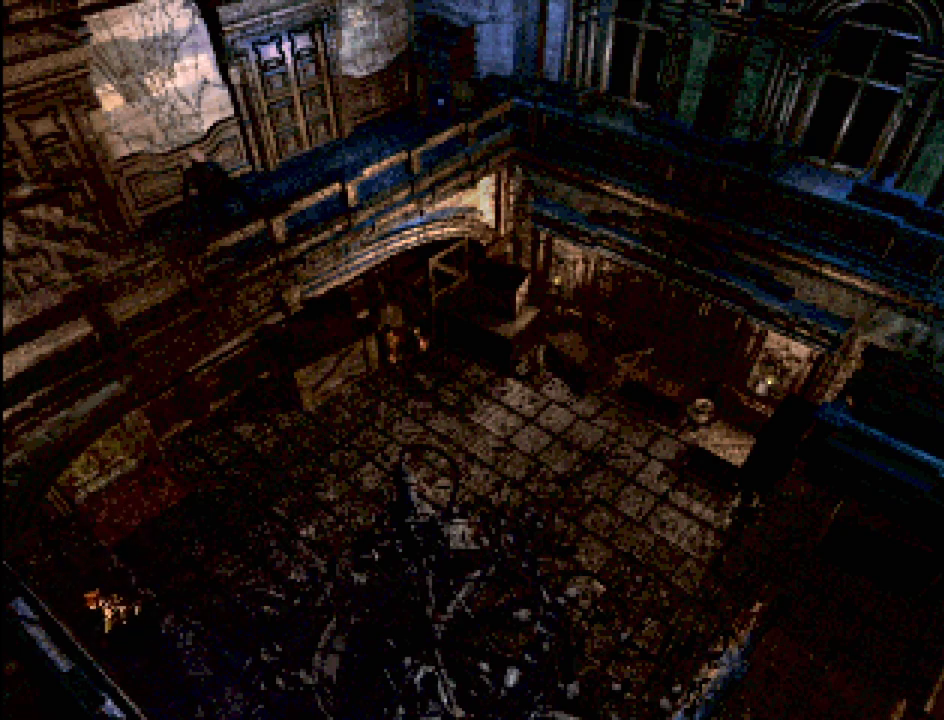
{"buttons": ["CIRCLE", "DPAD_DOWN", "DPAD_RIGHT"], "events": [[133, "DPAD_RIGHT", "down"], [167, "CROSS", "down"], [383, "CROSS", "up"]]}
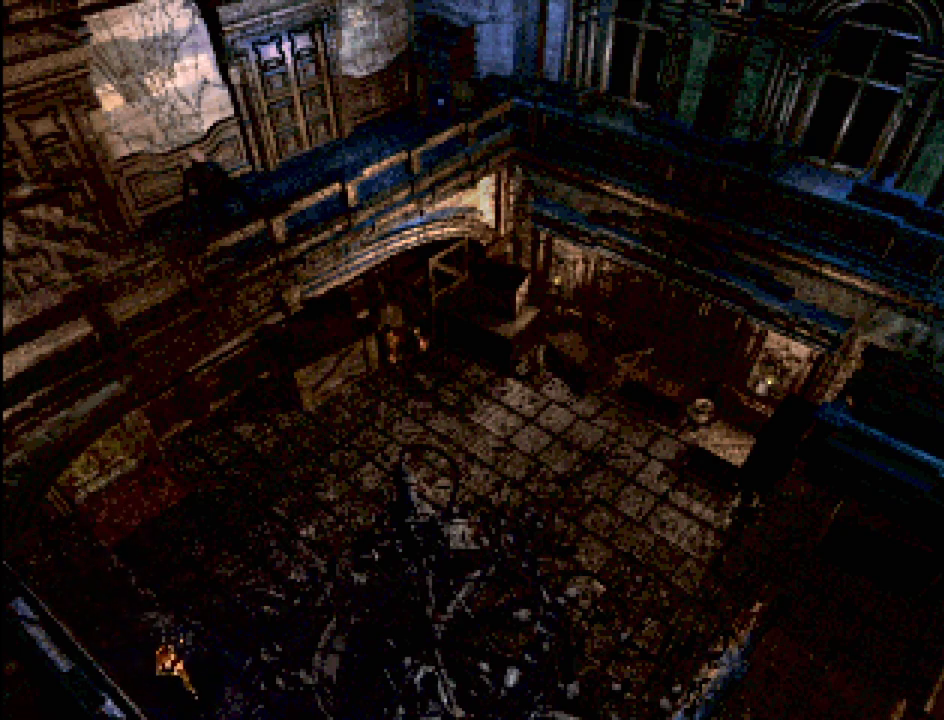
{"buttons": ["CROSS"], "events": [[17, "CROSS", "down"], [167, "CROSS", "up"], [283, "CIRCLE", "up"], [317, "DPAD_DOWN", "up"], [350, "DPAD_RIGHT", "up"], [433, "CROSS", "down"]]}
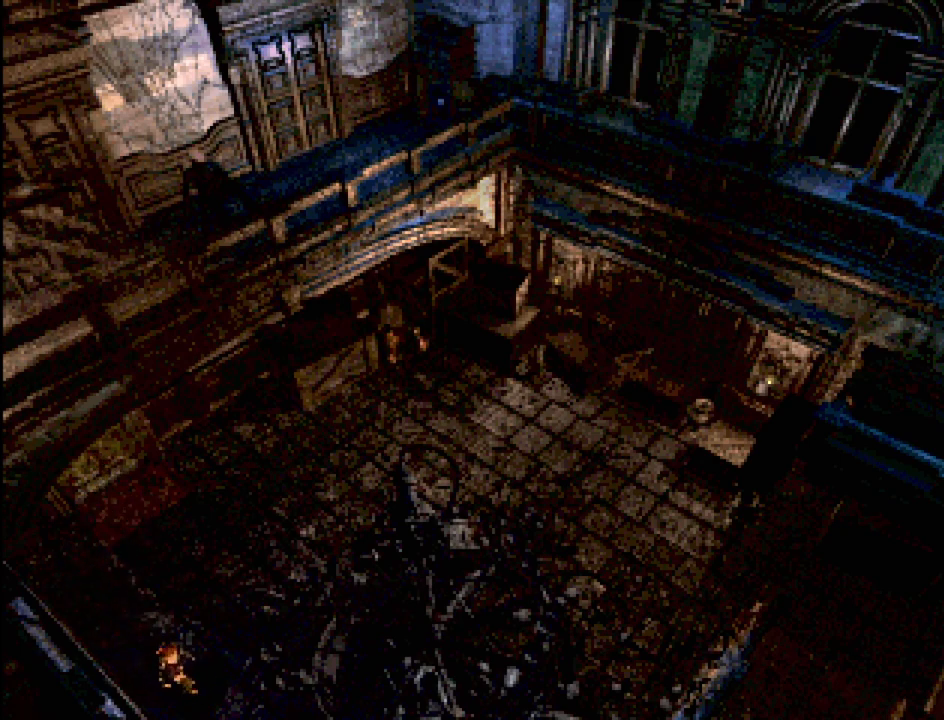
{"buttons": ["CIRCLE", "DPAD_RIGHT"], "events": [[67, "CROSS", "up"], [133, "CROSS", "down"], [233, "CROSS", "up"], [300, "CROSS", "down"], [400, "CROSS", "up"], [400, "DPAD_RIGHT", "down"], [483, "CIRCLE", "down"]]}
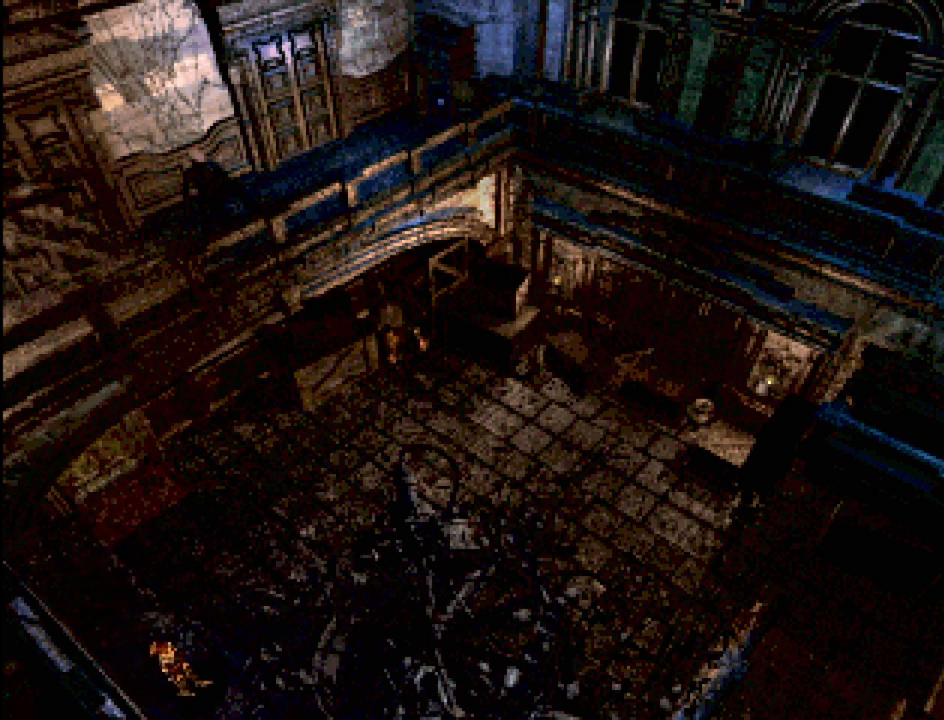
{"buttons": ["CIRCLE", "DPAD_RIGHT"], "events": [[100, "DPAD_UP", "down"], [300, "DPAD_UP", "up"]]}
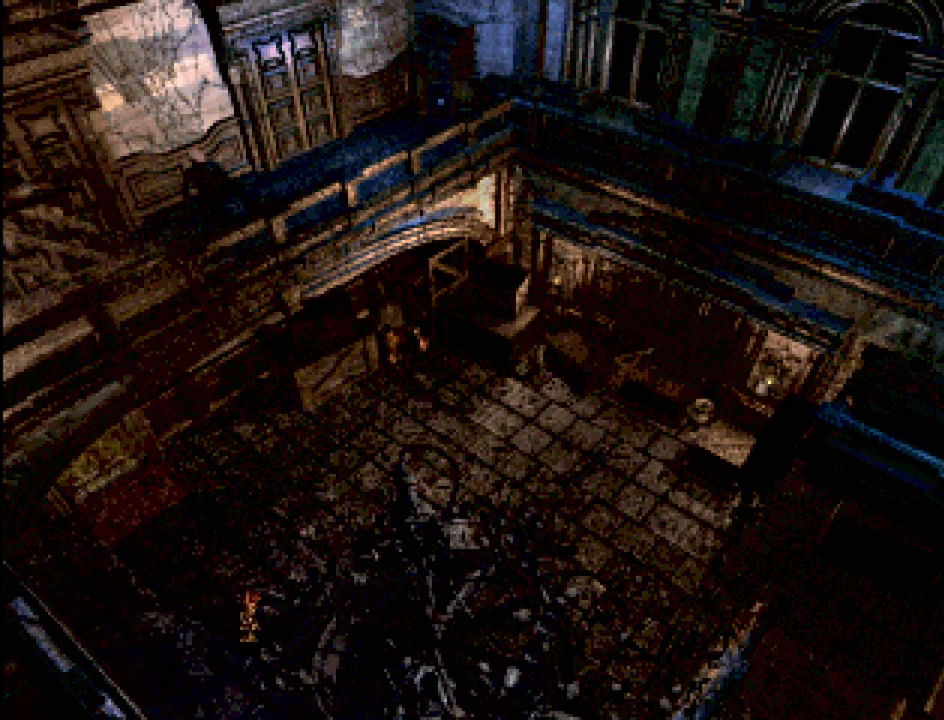
{"buttons": ["CROSS"], "events": [[33, "CIRCLE", "up"], [67, "CROSS", "down"], [117, "DPAD_RIGHT", "up"], [200, "CROSS", "up"], [267, "CROSS", "down"], [383, "CROSS", "up"], [450, "CROSS", "down"]]}
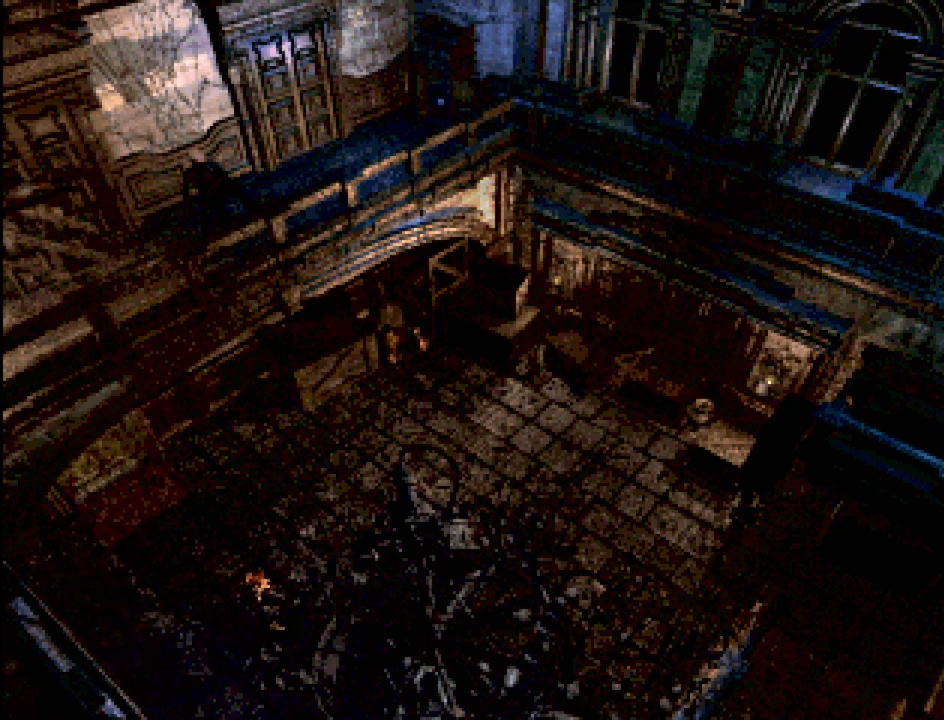
{"buttons": ["CIRCLE", "DPAD_UP", "DPAD_RIGHT"], "events": [[33, "CROSS", "up"], [67, "DPAD_UP", "down"], [100, "CIRCLE", "down"], [150, "DPAD_RIGHT", "down"], [217, "DPAD_RIGHT", "up"], [350, "DPAD_RIGHT", "down"]]}
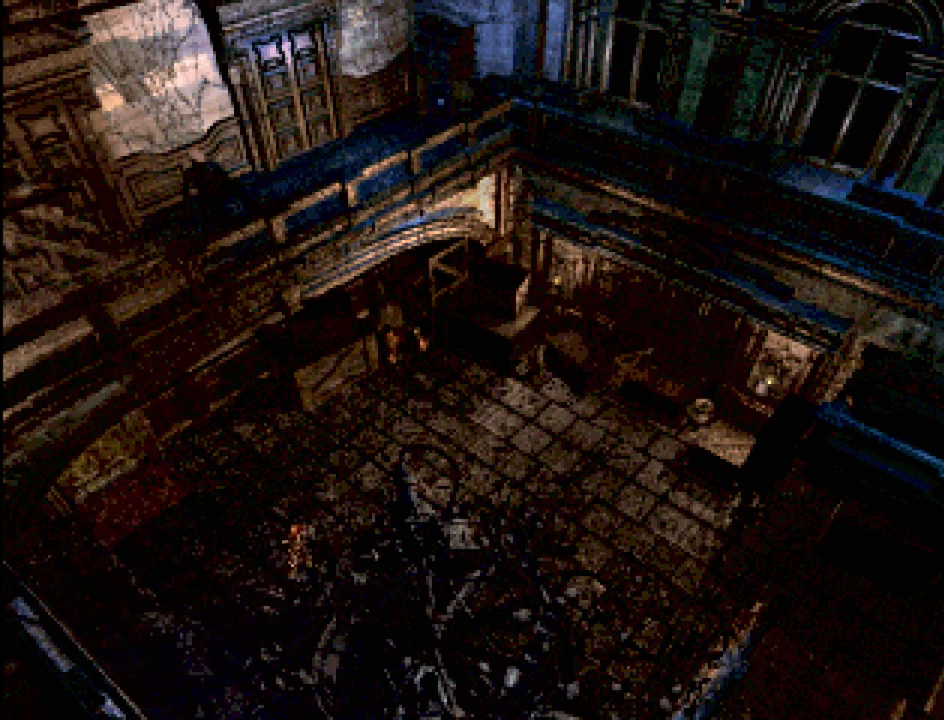
{"buttons": ["CROSS"], "events": [[183, "CIRCLE", "up"], [200, "DPAD_UP", "up"], [283, "CROSS", "down"], [367, "DPAD_RIGHT", "up"], [417, "CROSS", "up"], [500, "CROSS", "down"]]}
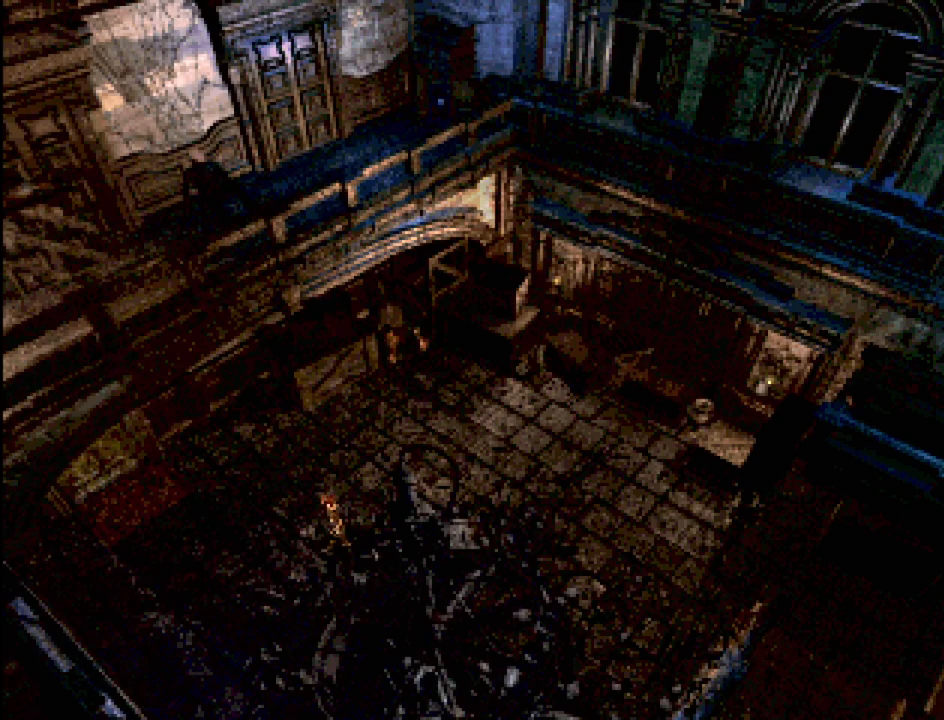
{"buttons": ["DPAD_DOWN", "DPAD_RIGHT"], "events": [[100, "CROSS", "up"], [167, "CROSS", "down"], [283, "CROSS", "up"], [300, "DPAD_RIGHT", "down"], [333, "DPAD_DOWN", "down"]]}
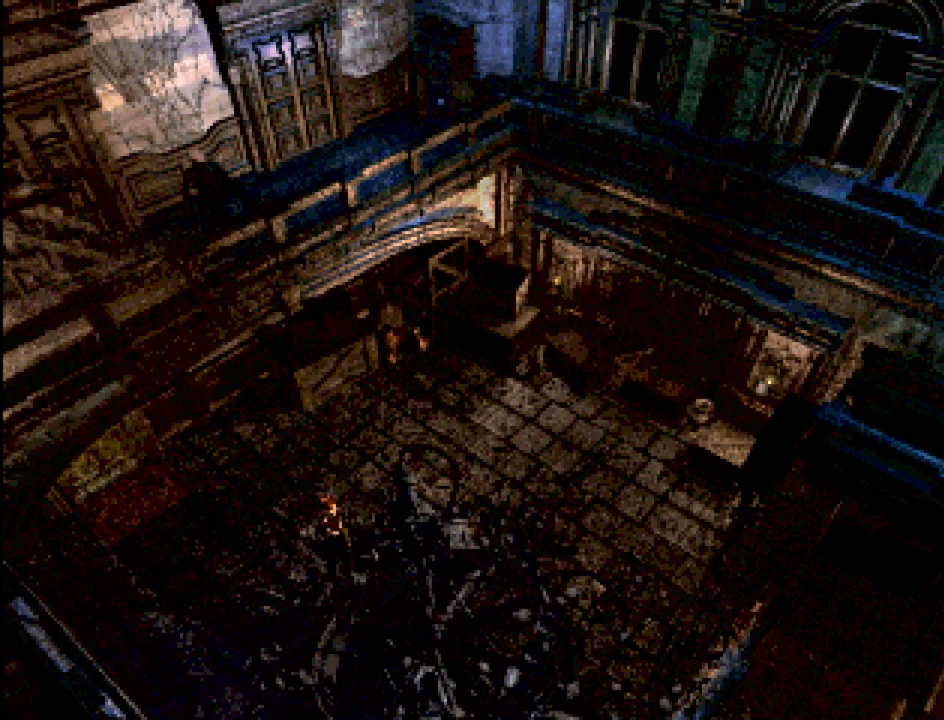
{"buttons": [], "events": [[17, "DPAD_DOWN", "up"], [17, "DPAD_RIGHT", "up"], [33, "CROSS", "down"], [133, "CROSS", "up"], [300, "CROSS", "down"], [400, "CROSS", "up"]]}
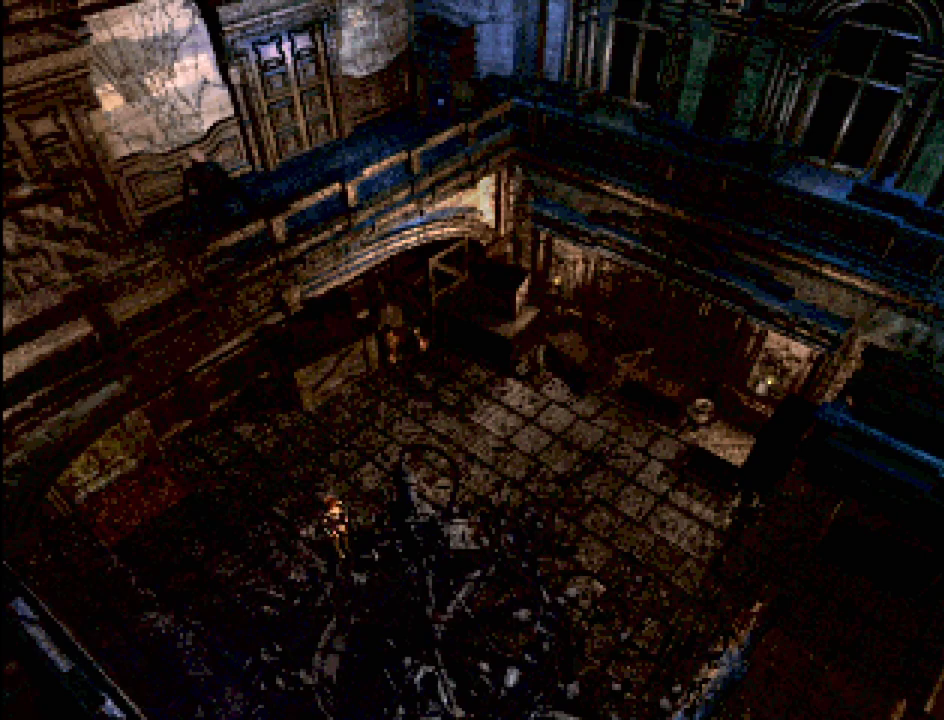
{"buttons": ["CROSS", "CIRCLE", "DPAD_RIGHT"], "events": [[167, "CIRCLE", "down"], [167, "DPAD_UP", "down"], [350, "CROSS", "down"], [367, "DPAD_RIGHT", "down"], [500, "DPAD_UP", "up"]]}
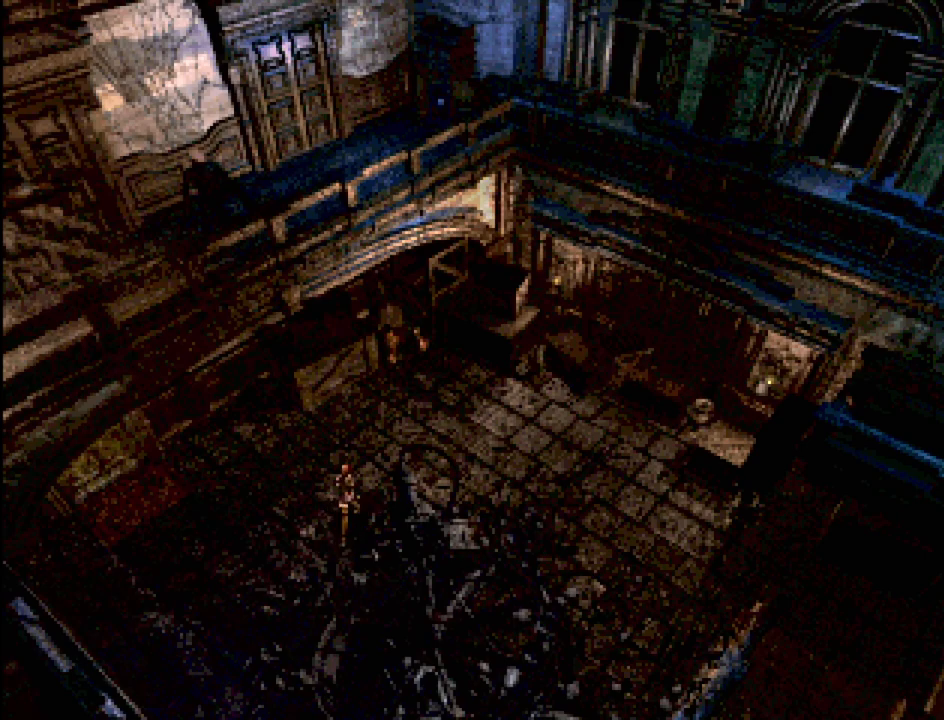
{"buttons": ["DPAD_DOWN"], "events": [[83, "CROSS", "up"], [217, "CROSS", "down"], [317, "DPAD_DOWN", "down"], [367, "CROSS", "up"], [400, "CIRCLE", "up"], [433, "DPAD_RIGHT", "up"]]}
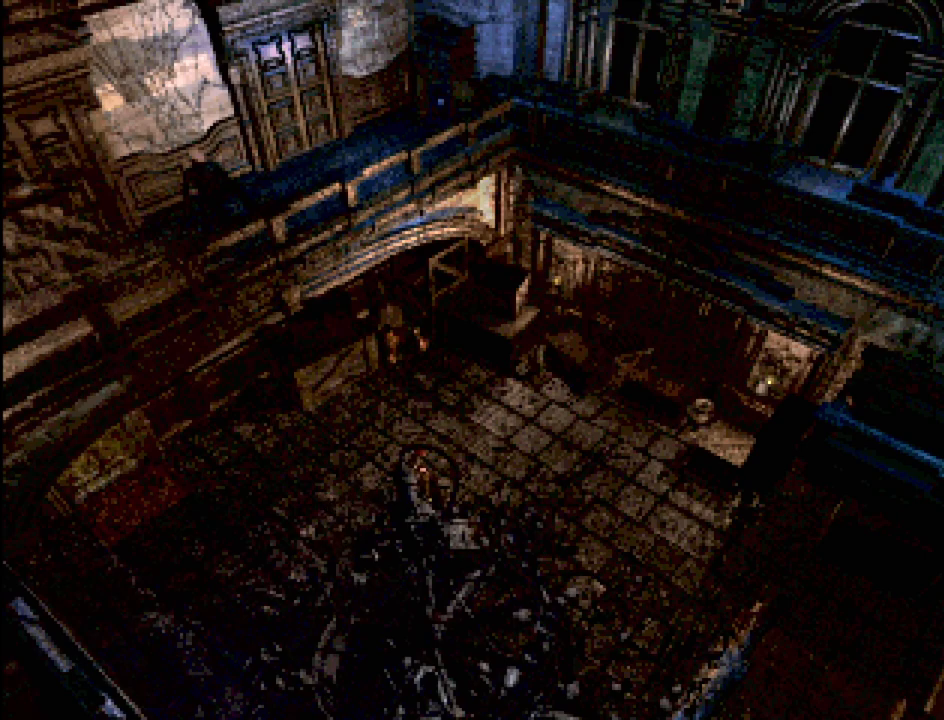
{"buttons": ["DPAD_DOWN"], "events": [[17, "DPAD_DOWN", "up"], [33, "CROSS", "down"], [183, "CROSS", "up"], [317, "CROSS", "down"], [450, "CROSS", "up"], [500, "DPAD_DOWN", "down"]]}
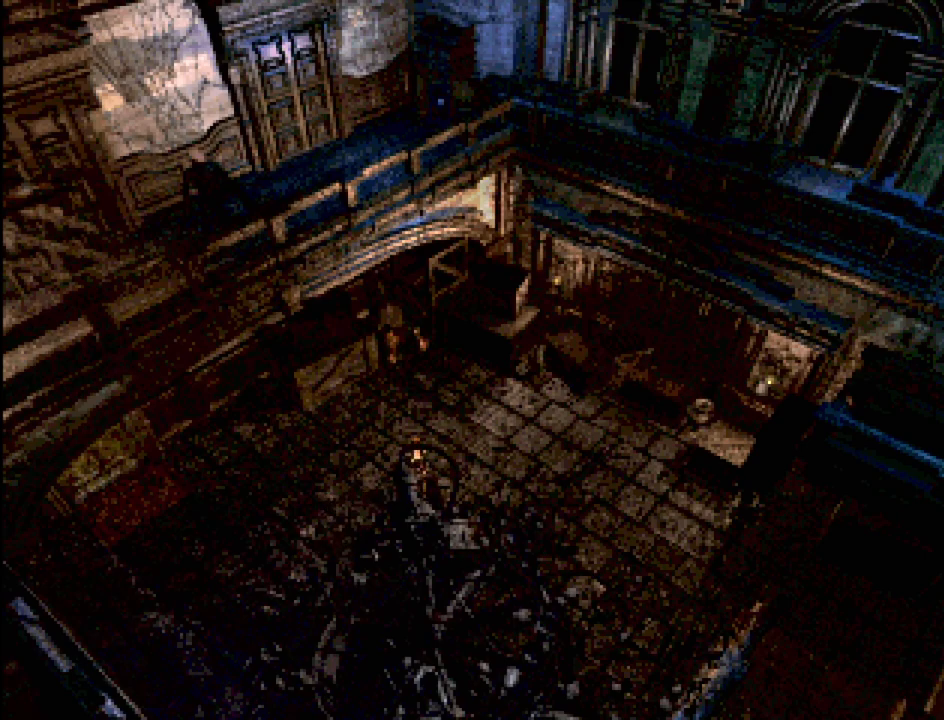
{"buttons": [], "events": [[133, "CROSS", "down"], [167, "DPAD_DOWN", "up"], [233, "CROSS", "up"]]}
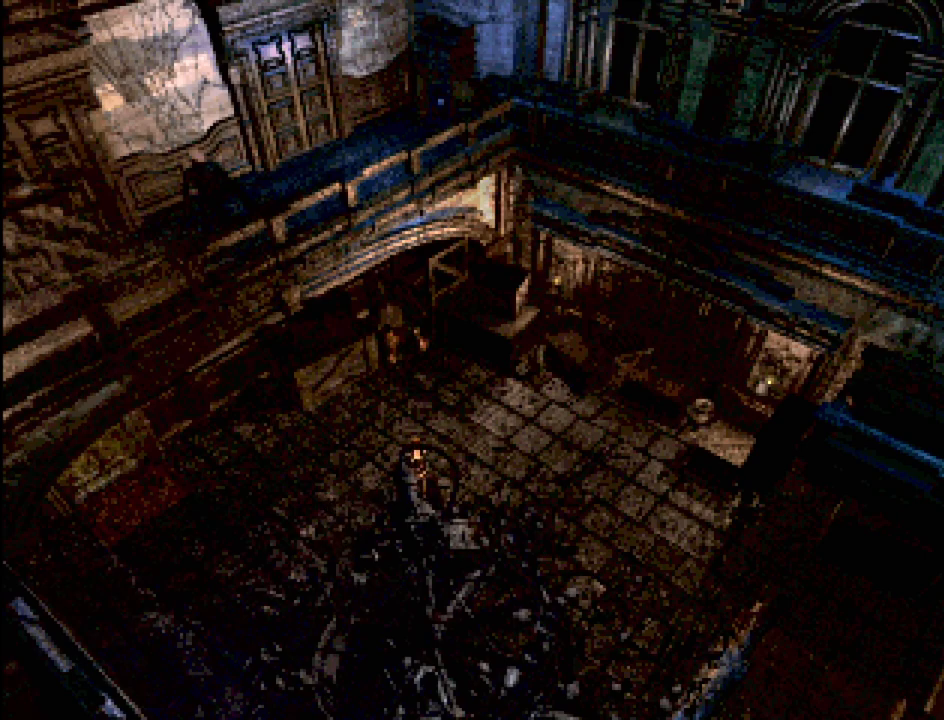
{"buttons": ["CIRCLE", "DPAD_UP", "DPAD_LEFT"], "events": [[67, "CIRCLE", "down"], [67, "DPAD_UP", "down"], [350, "DPAD_LEFT", "down"]]}
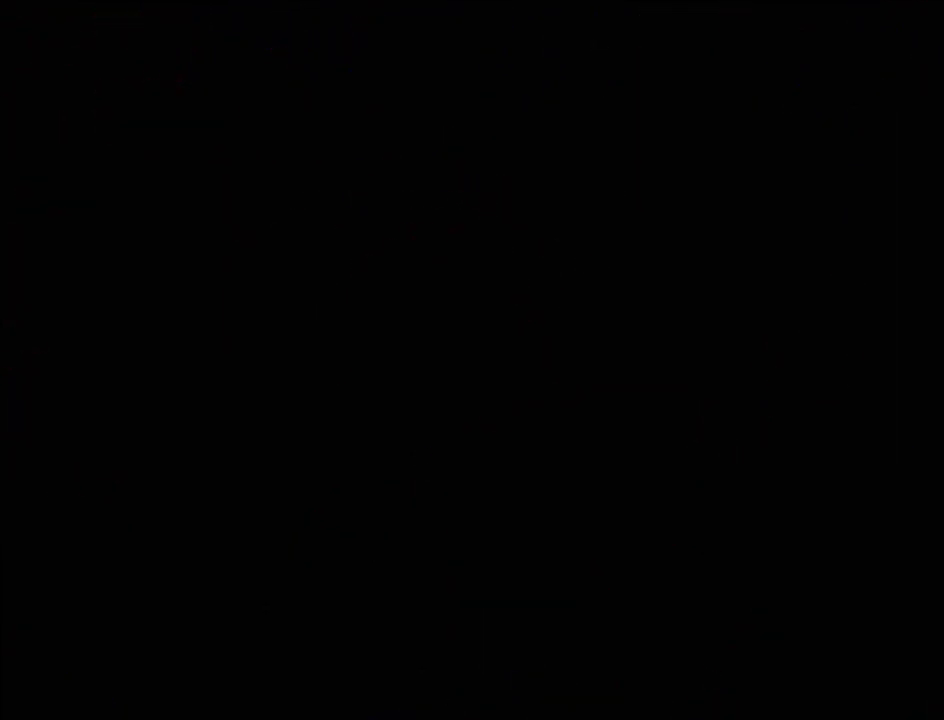
{"buttons": [], "events": [[100, "DPAD_LEFT", "up"], [100, "DPAD_UP", "up"], [133, "CIRCLE", "up"]]}
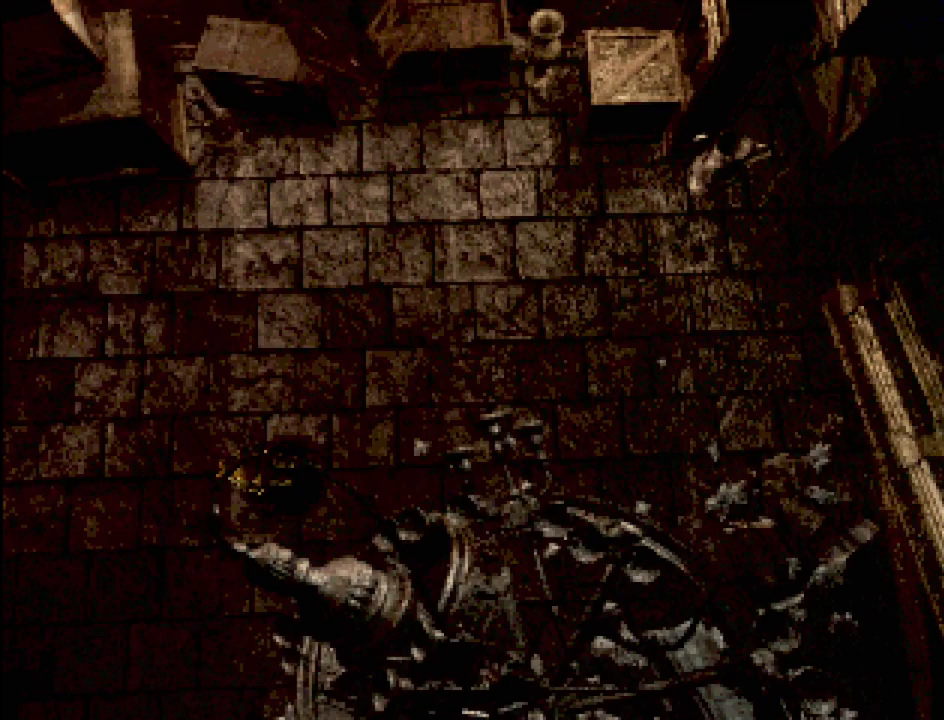
{"buttons": ["CIRCLE", "DPAD_UP", "DPAD_LEFT"], "events": [[383, "DPAD_UP", "down"], [400, "CIRCLE", "down"], [450, "DPAD_LEFT", "down"]]}
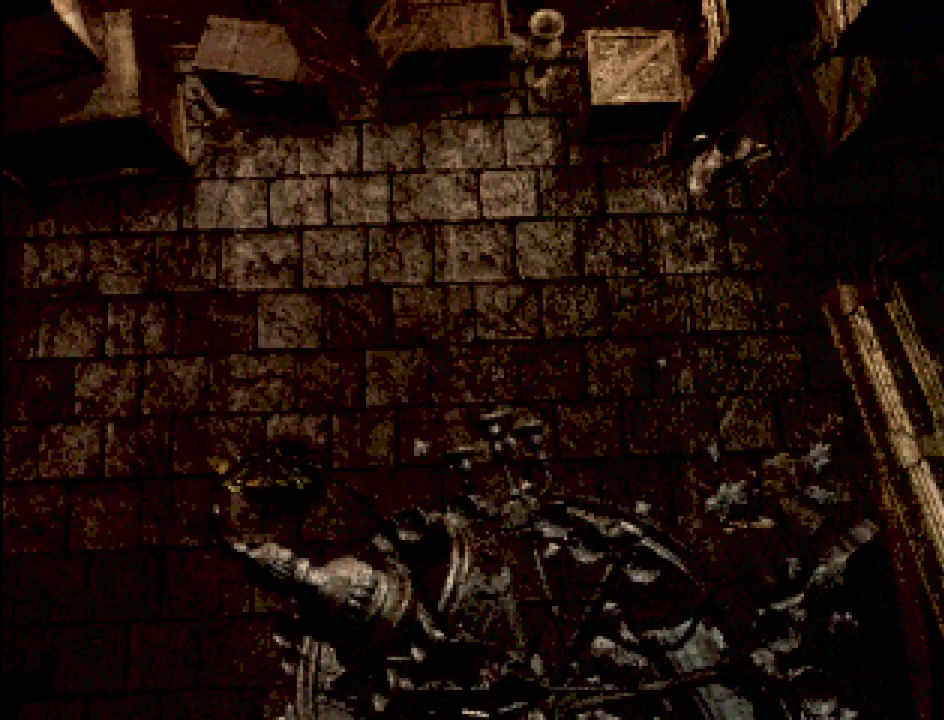
{"buttons": ["CIRCLE", "DPAD_UP"], "events": [[433, "DPAD_LEFT", "up"]]}
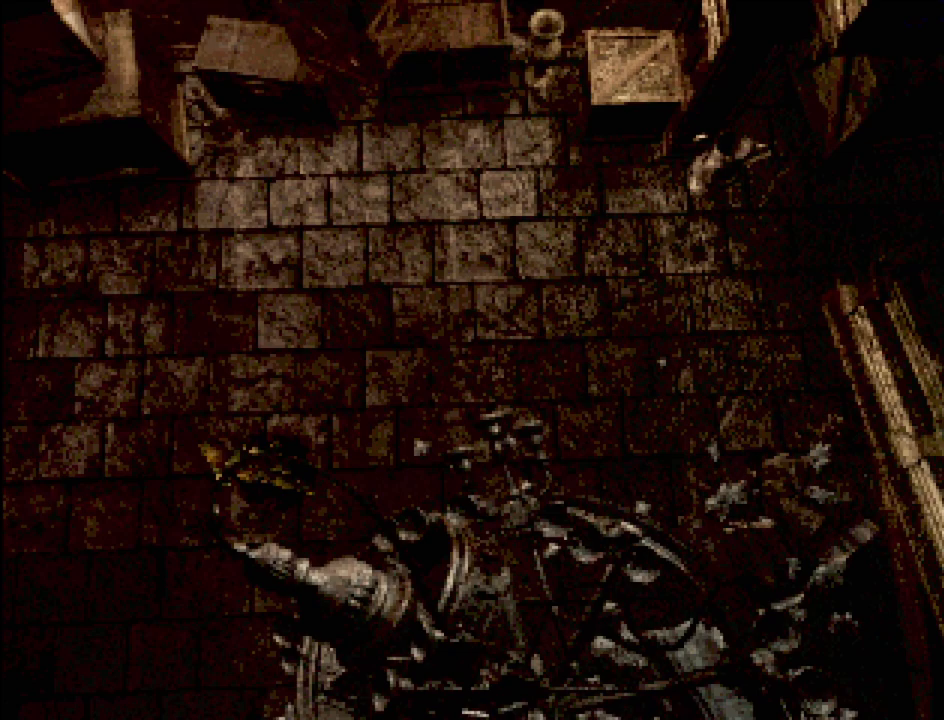
{"buttons": [], "events": [[367, "DPAD_UP", "up"], [400, "CIRCLE", "up"]]}
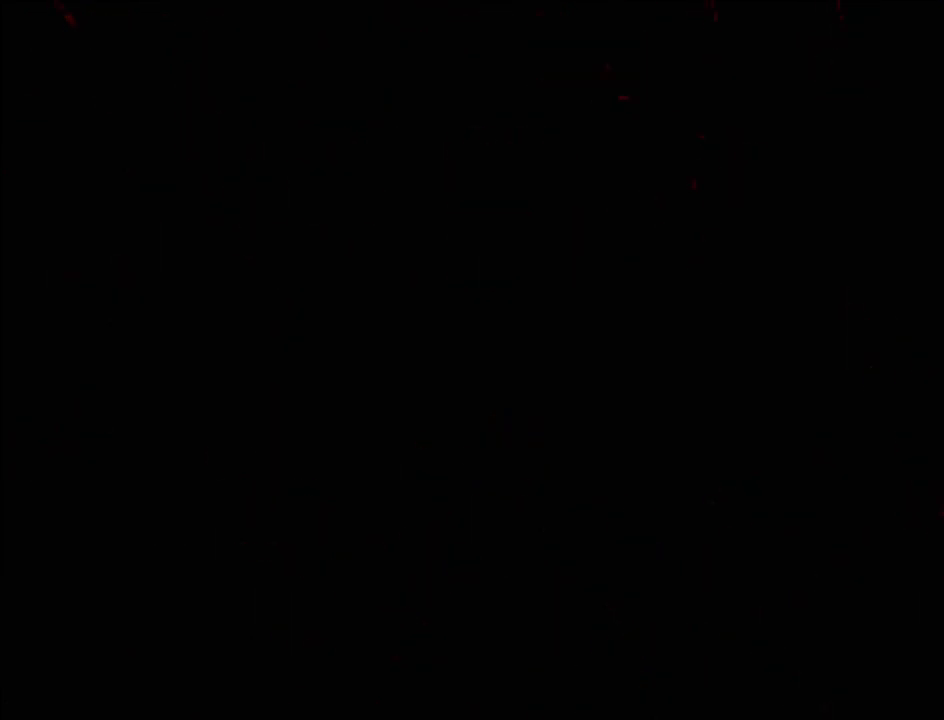
{"buttons": [], "events": []}
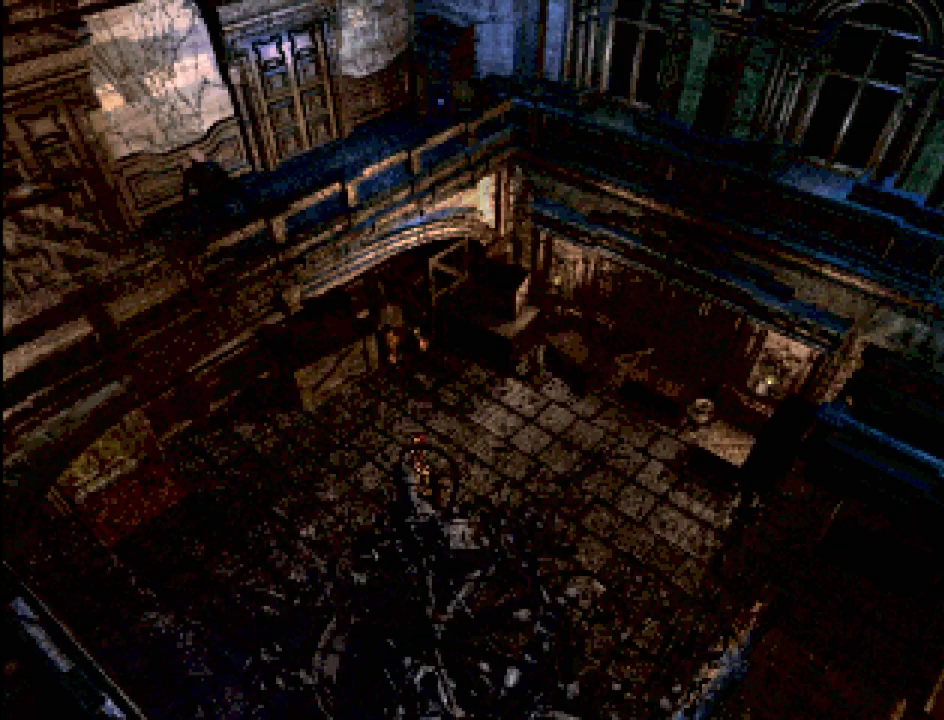
{"buttons": ["CIRCLE", "DPAD_UP", "DPAD_LEFT"], "events": [[50, "CIRCLE", "down"], [83, "DPAD_UP", "down"], [367, "DPAD_LEFT", "down"]]}
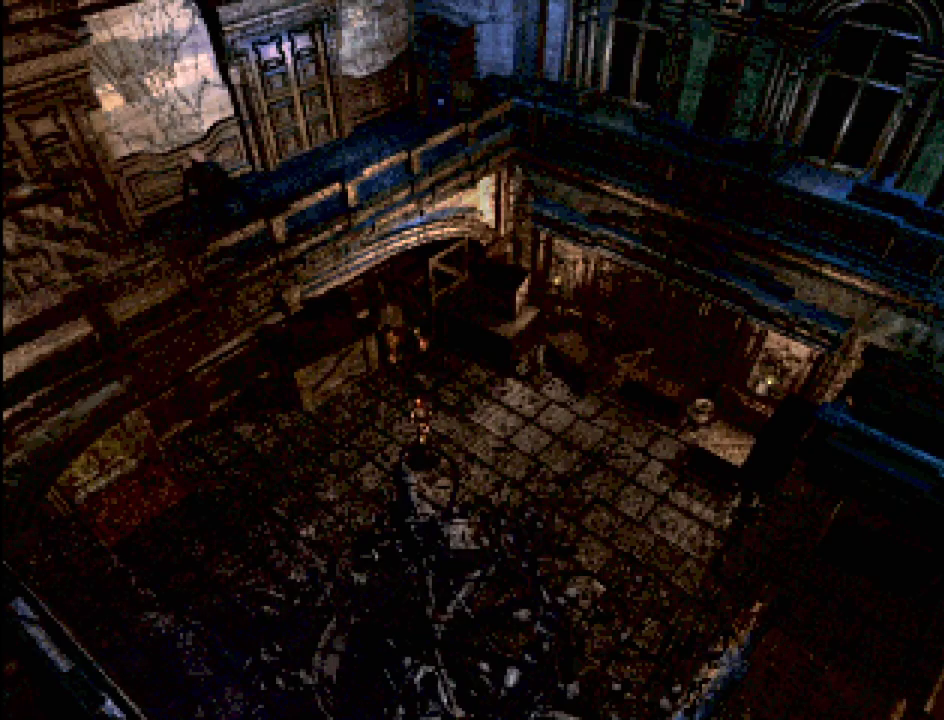
{"buttons": ["CIRCLE", "DPAD_UP", "DPAD_LEFT"], "events": []}
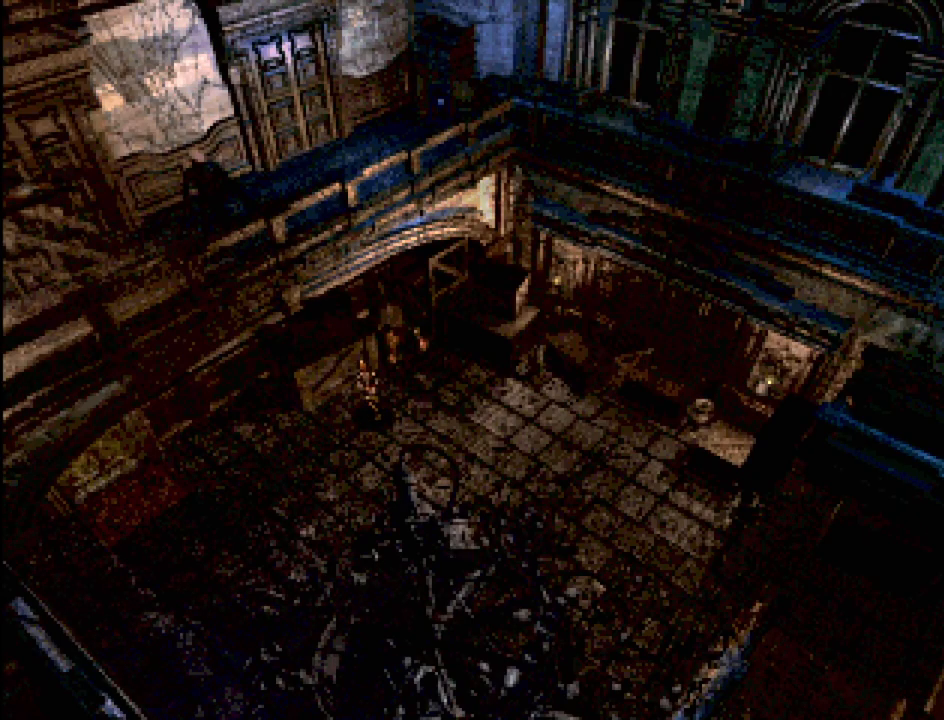
{"buttons": ["CROSS"], "events": [[50, "CROSS", "down"], [217, "CROSS", "up"], [233, "DPAD_UP", "up"], [250, "CIRCLE", "up"], [250, "DPAD_LEFT", "up"], [467, "CROSS", "down"]]}
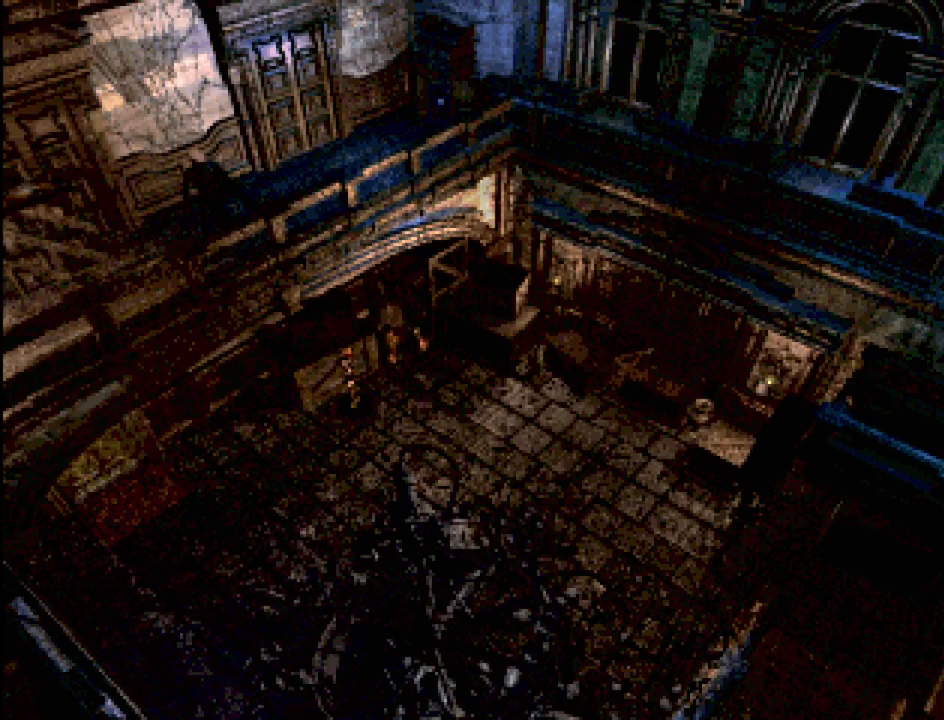
{"buttons": ["CROSS", "CIRCLE", "DPAD_UP", "DPAD_LEFT"], "events": [[67, "CROSS", "up"], [167, "CROSS", "down"], [267, "CROSS", "up"], [383, "DPAD_LEFT", "down"], [383, "DPAD_UP", "down"], [400, "CIRCLE", "down"], [483, "CROSS", "down"]]}
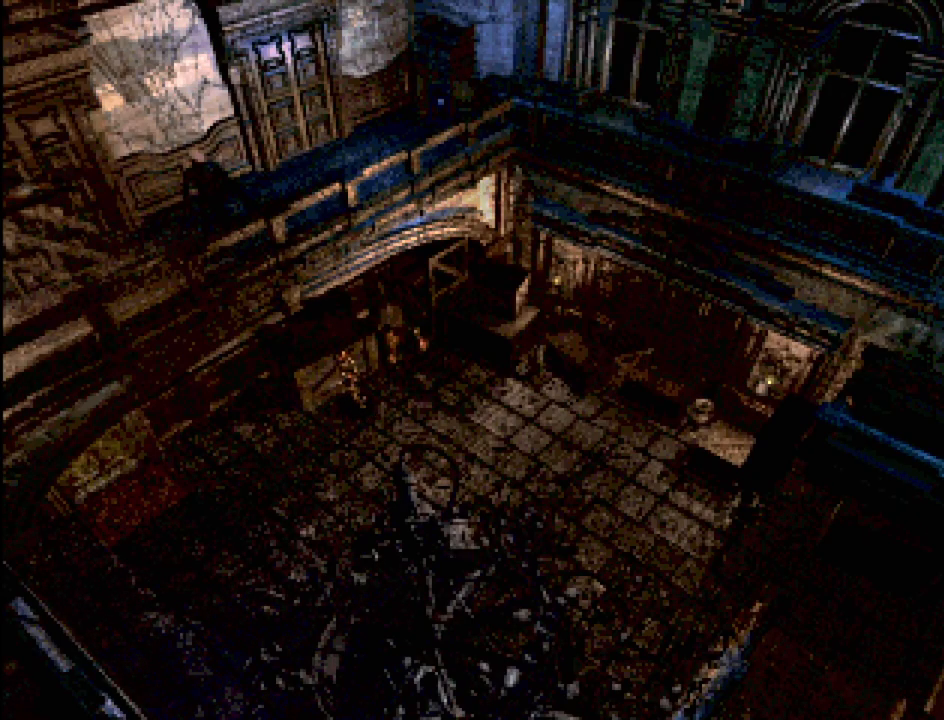
{"buttons": ["CIRCLE"], "events": [[117, "CROSS", "up"], [133, "CIRCLE", "up"], [183, "DPAD_LEFT", "up"], [200, "DPAD_UP", "up"], [250, "CROSS", "down"], [383, "CROSS", "up"], [500, "CIRCLE", "down"]]}